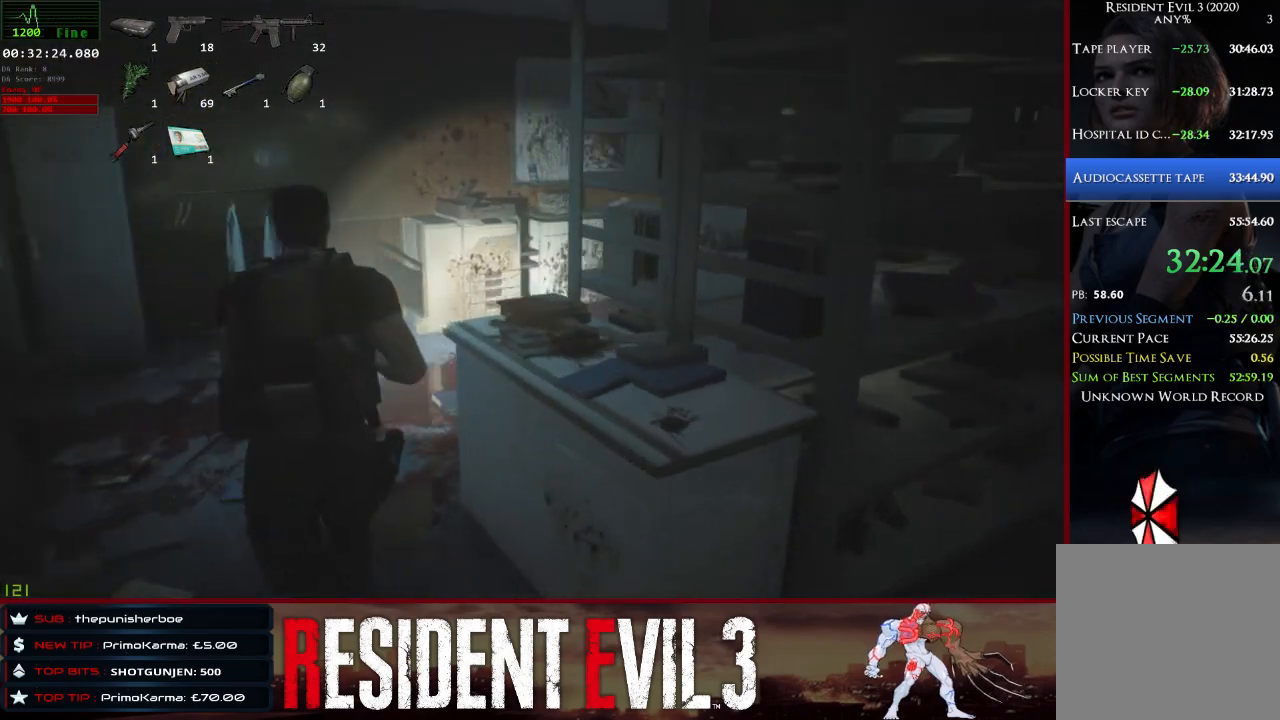
Gameplay with keyboard and mouse; each line is a JSON object with the keys and mouse buttons held at the frame after it. "events" lists presses ("down") and releases ("up") of "1", "2", "3", "4", "a", "d", "e", "f", "q", "r", "s", "shift", "space", "tab", "w", "mouse_left", "mouse_wheel" and "mouse_right" between this image and that frame as [ms after this image, input, new state], when the widget could be followed in between. "mouse_left", "mouse_wheel", "mouse_right" = the "left", "wheel", "right" buttons of the "mouse" list. No other keys are recorded. "wheel" means that the mouse wheel is clicked or scrolled. Not read: mouse_move.
{"keys": ["w"], "mouse": [], "events": []}
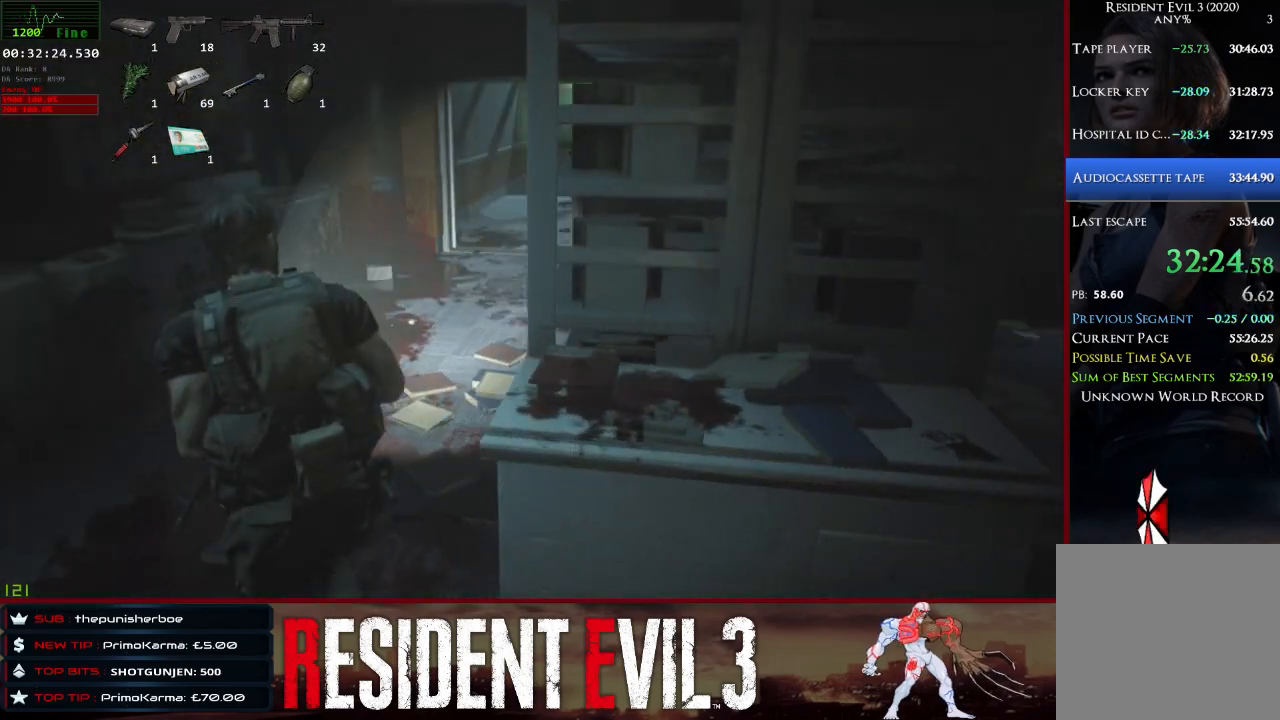
{"keys": ["w"], "mouse": [], "events": []}
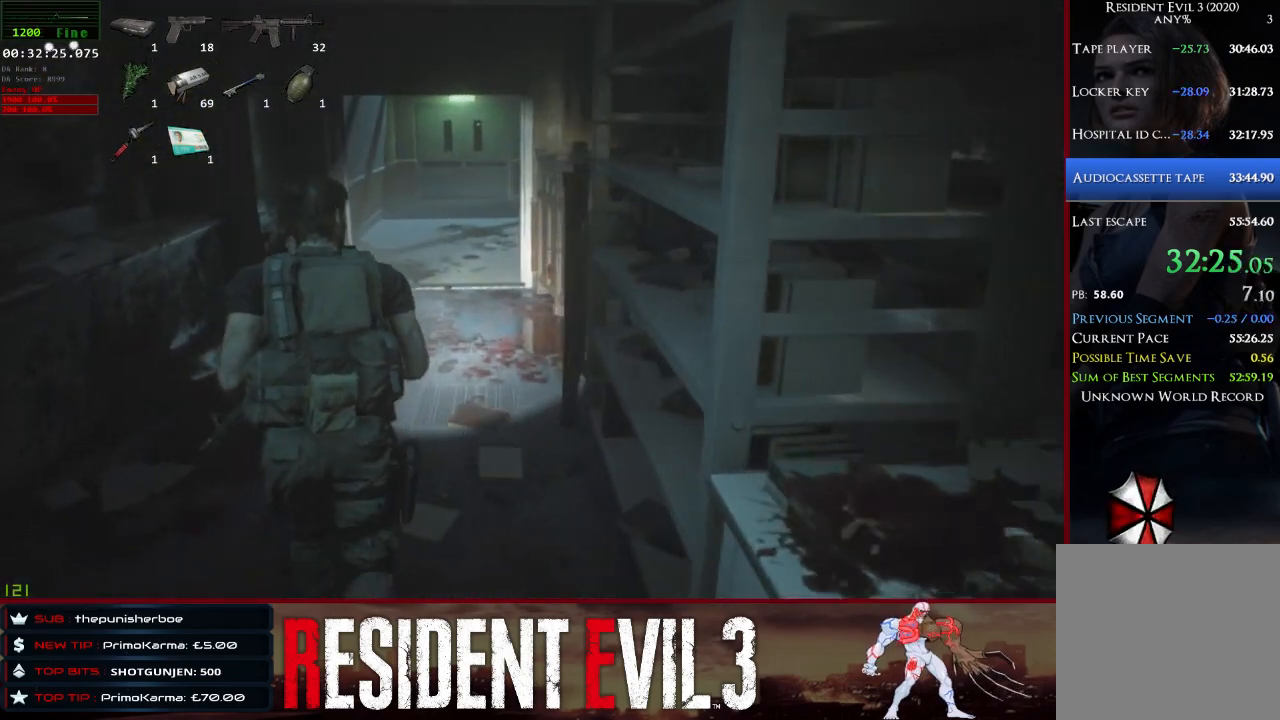
{"keys": ["w"], "mouse": [], "events": []}
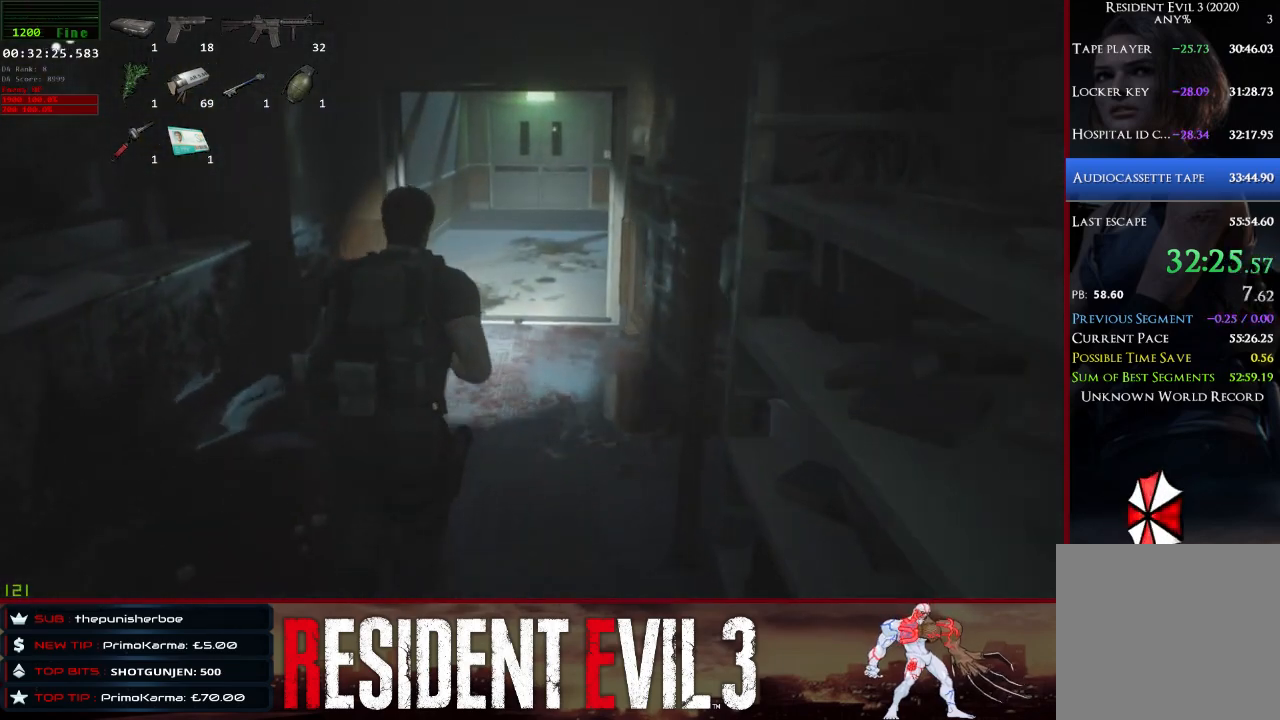
{"keys": ["w"], "mouse": [], "events": []}
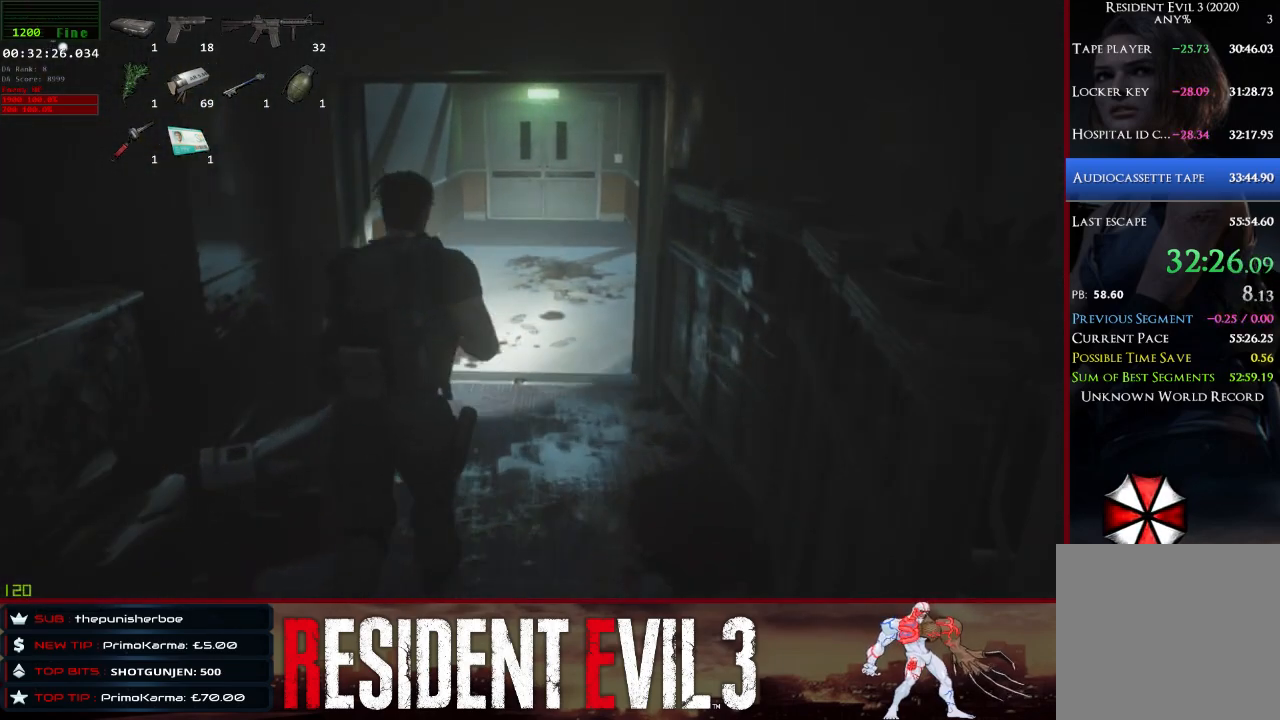
{"keys": ["w"], "mouse": [], "events": []}
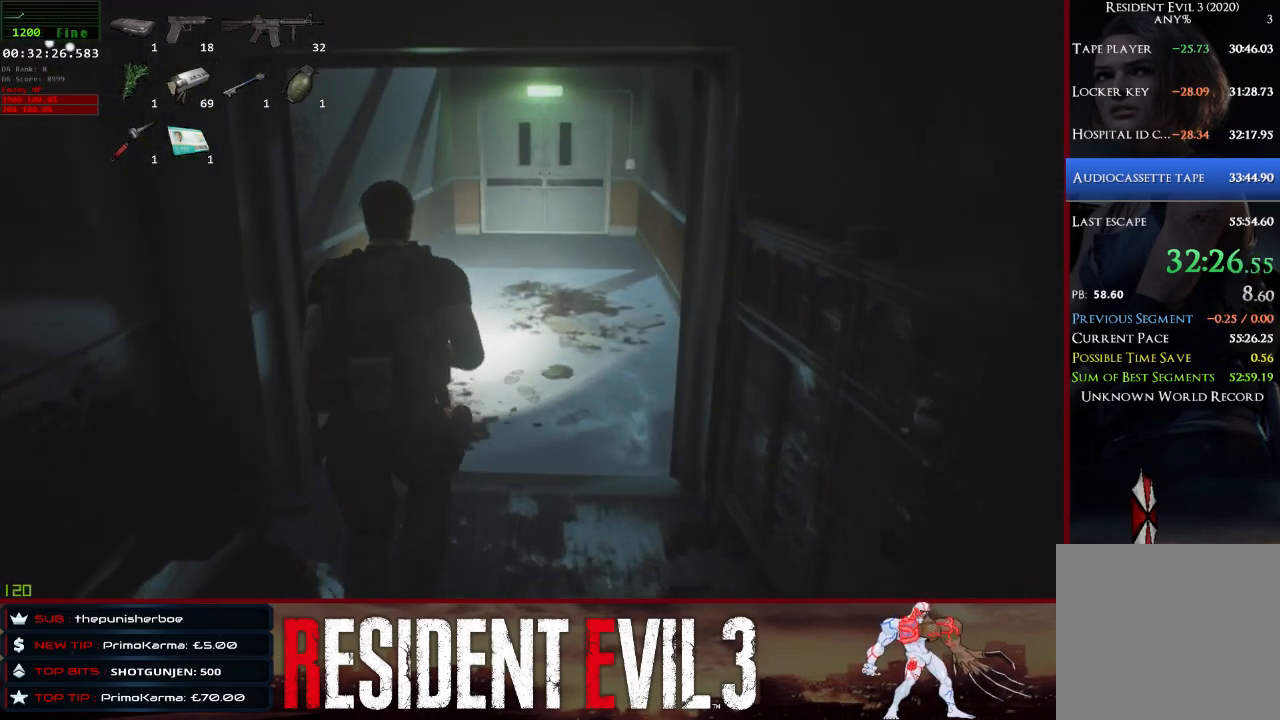
{"keys": ["shift", "w"], "mouse": [], "events": [[367, "shift", "down"]]}
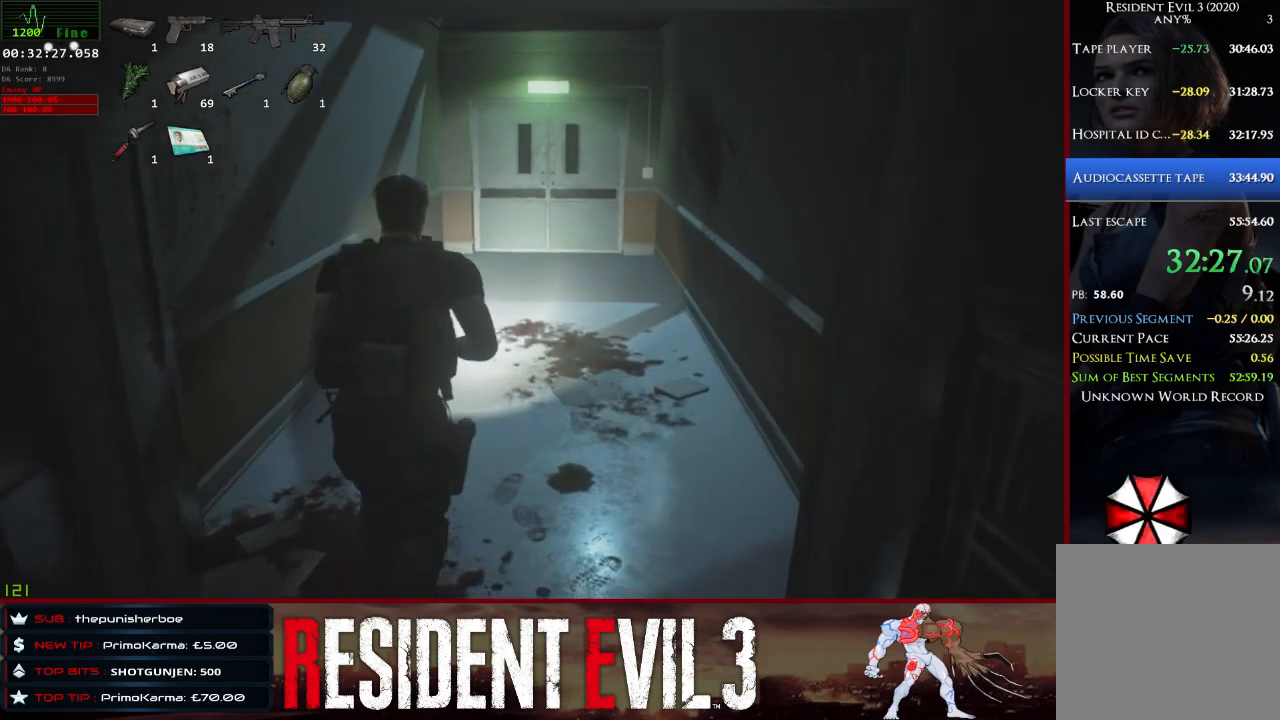
{"keys": ["shift", "w"], "mouse": [], "events": []}
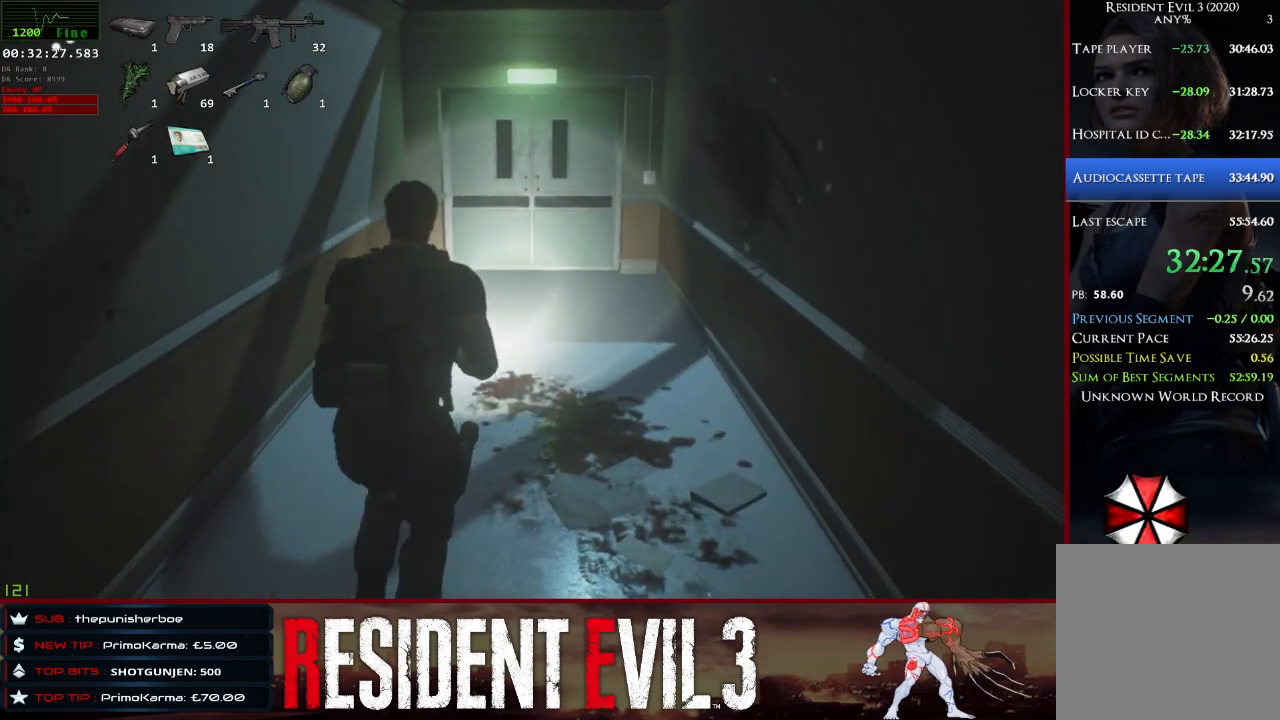
{"keys": ["shift", "w"], "mouse": [], "events": []}
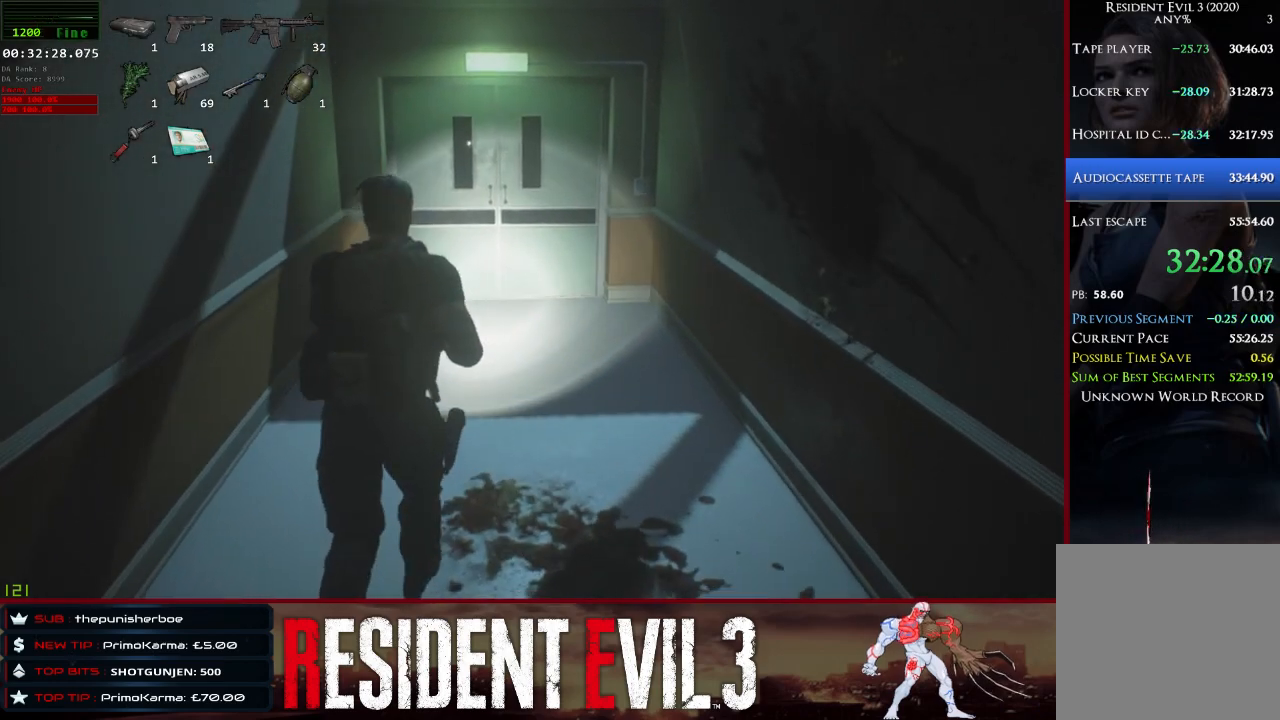
{"keys": ["e", "shift", "w"], "mouse": [], "events": [[283, "e", "down"], [367, "e", "up"], [467, "e", "down"]]}
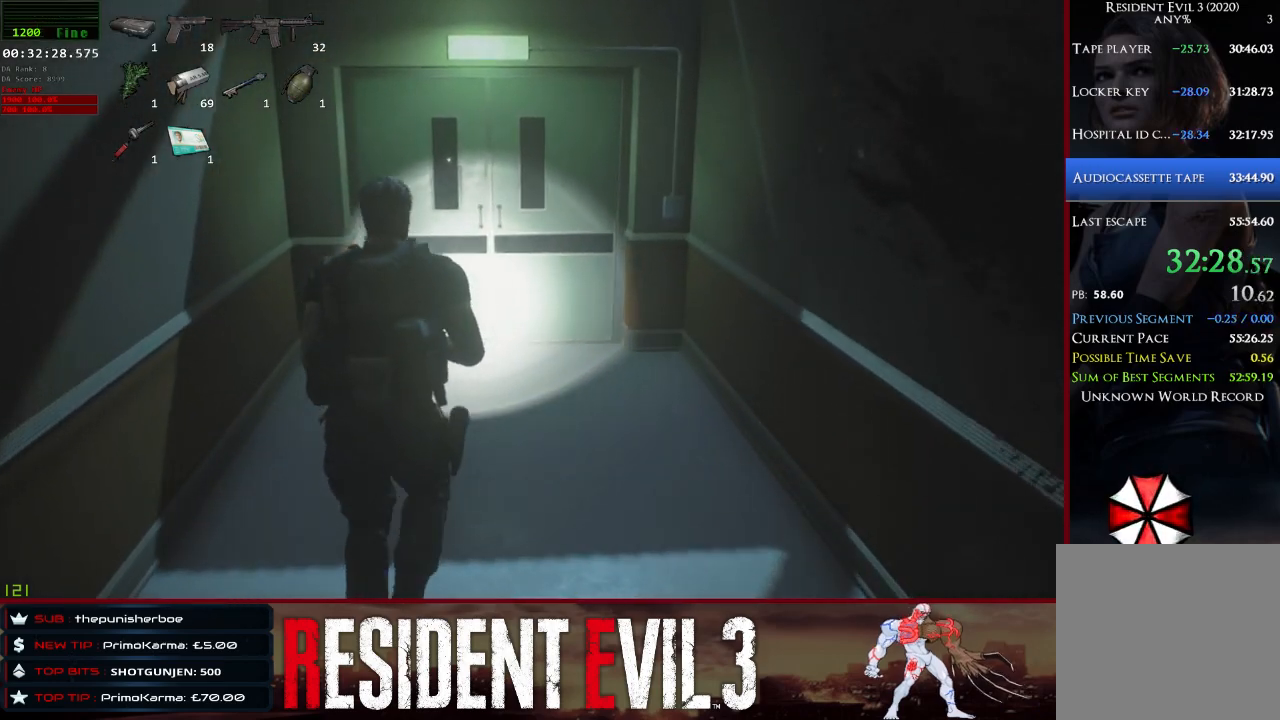
{"keys": ["shift", "w"], "mouse": [], "events": [[67, "e", "up"], [150, "e", "down"], [250, "e", "up"], [333, "e", "down"], [433, "e", "up"]]}
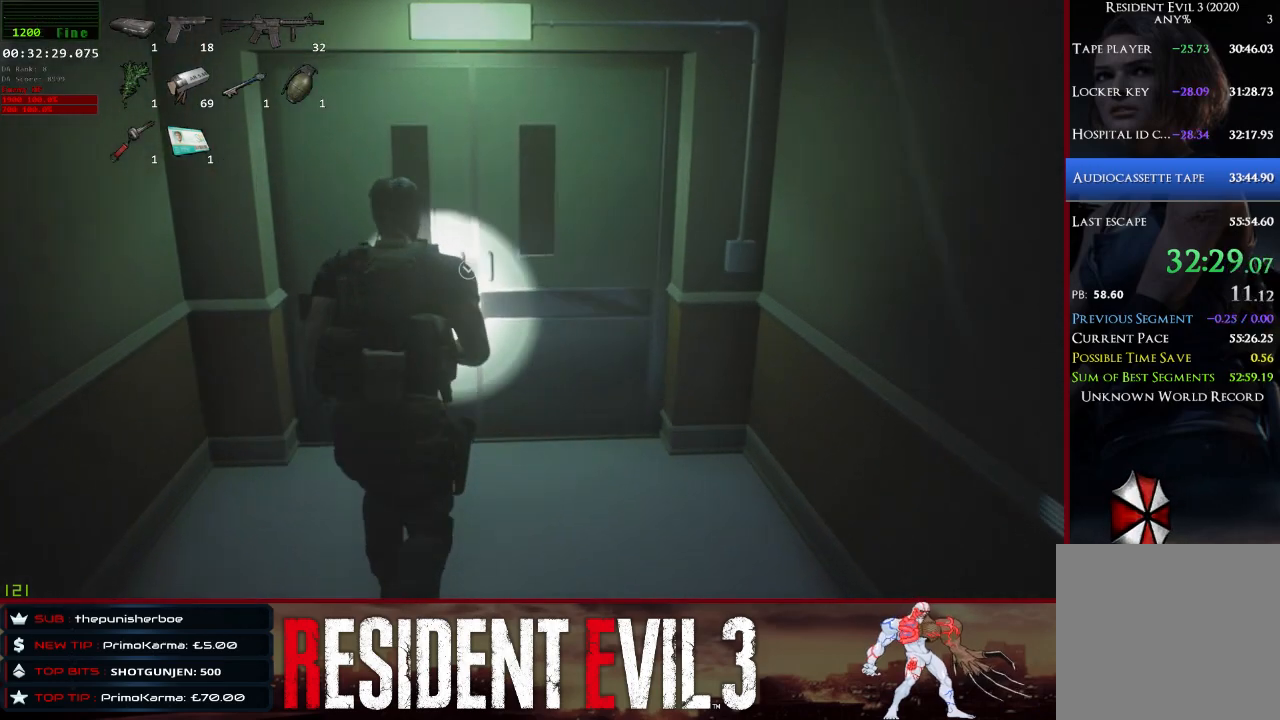
{"keys": ["shift", "w"], "mouse": [], "events": [[33, "e", "down"], [117, "e", "up"], [217, "e", "down"], [317, "e", "up"], [350, "e", "down"], [500, "e", "up"]]}
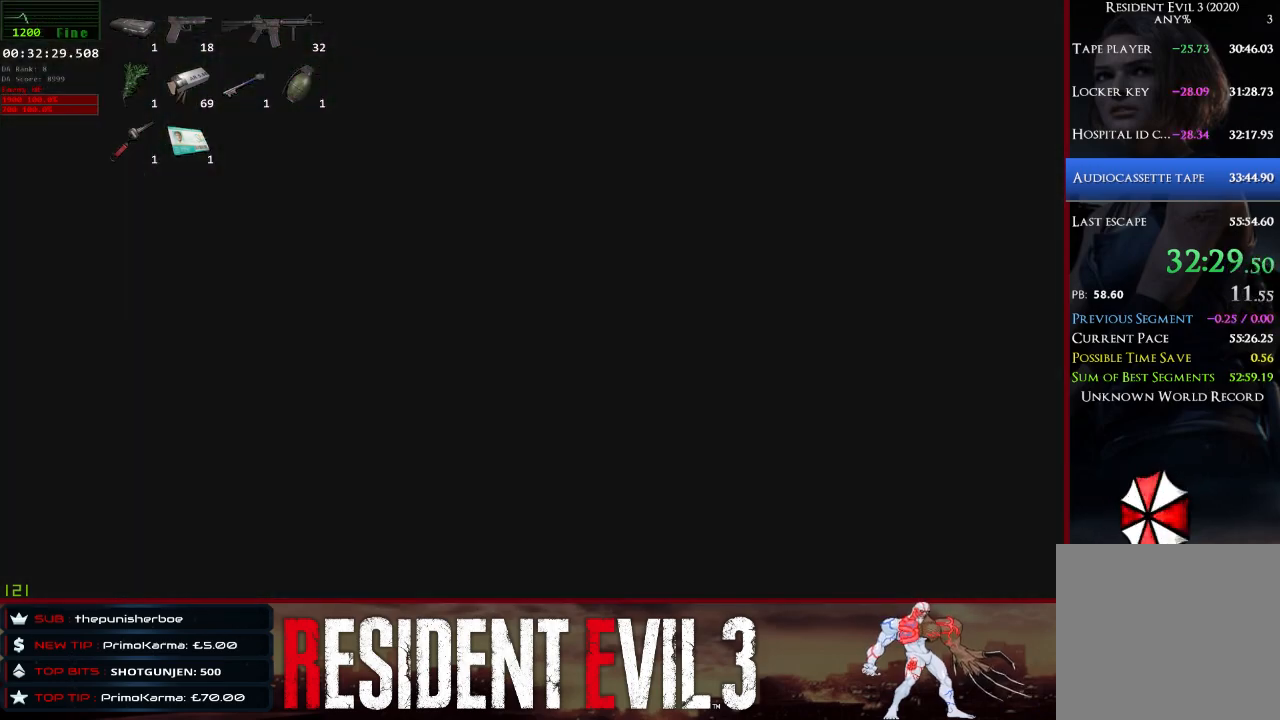
{"keys": [], "mouse": [], "events": [[83, "e", "down"], [233, "e", "up"], [233, "shift", "up"], [283, "w", "up"]]}
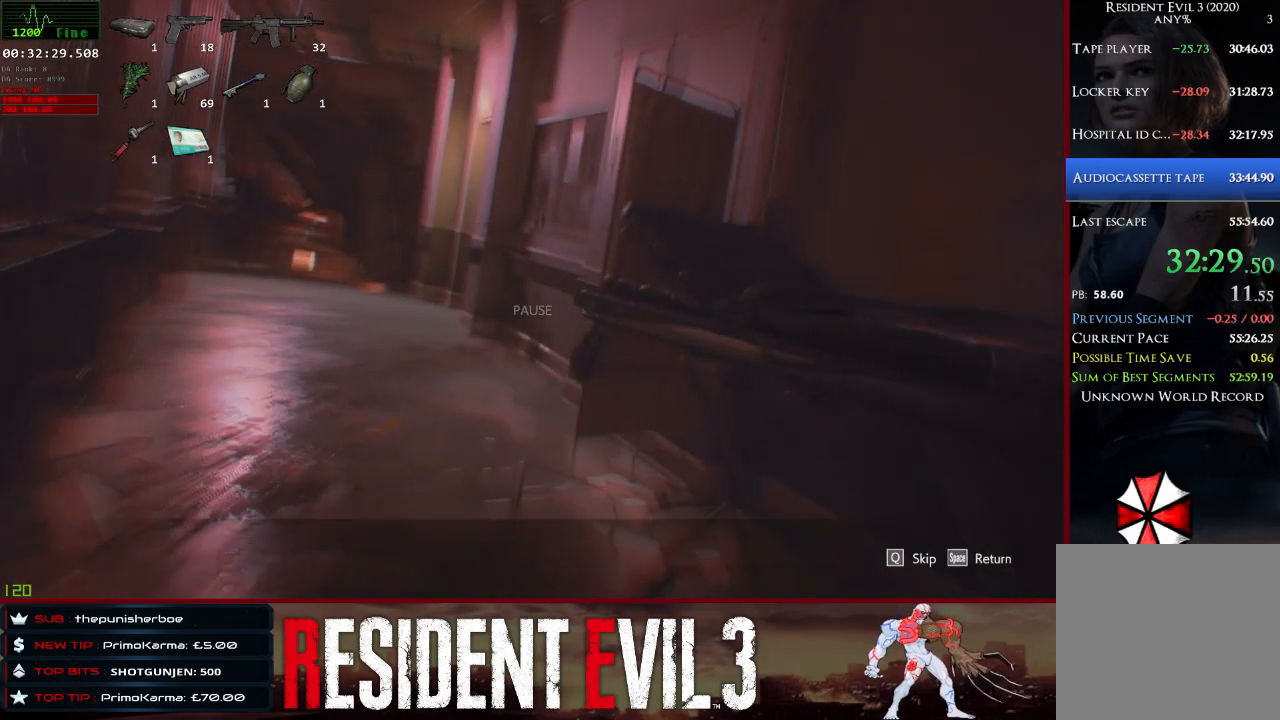
{"keys": ["w"], "mouse": [], "events": [[100, "q", "down"], [250, "q", "up"], [433, "w", "down"]]}
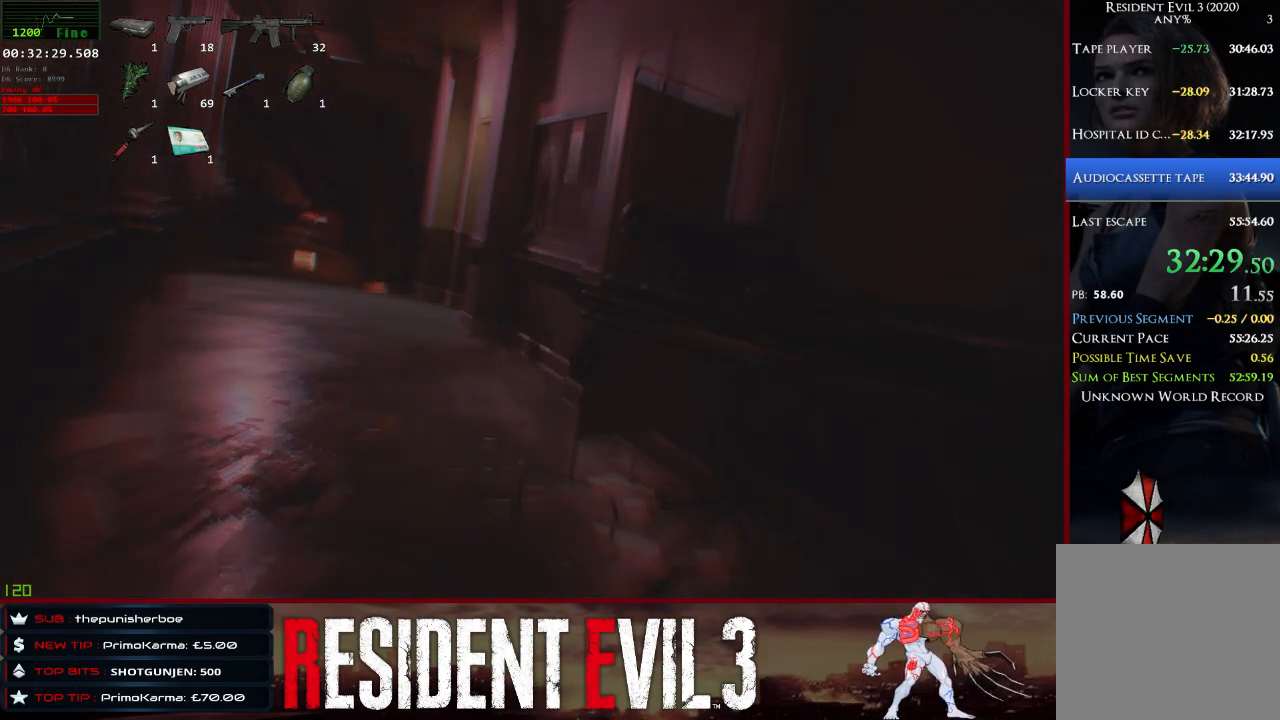
{"keys": ["shift", "w"], "mouse": [], "events": [[33, "shift", "down"]]}
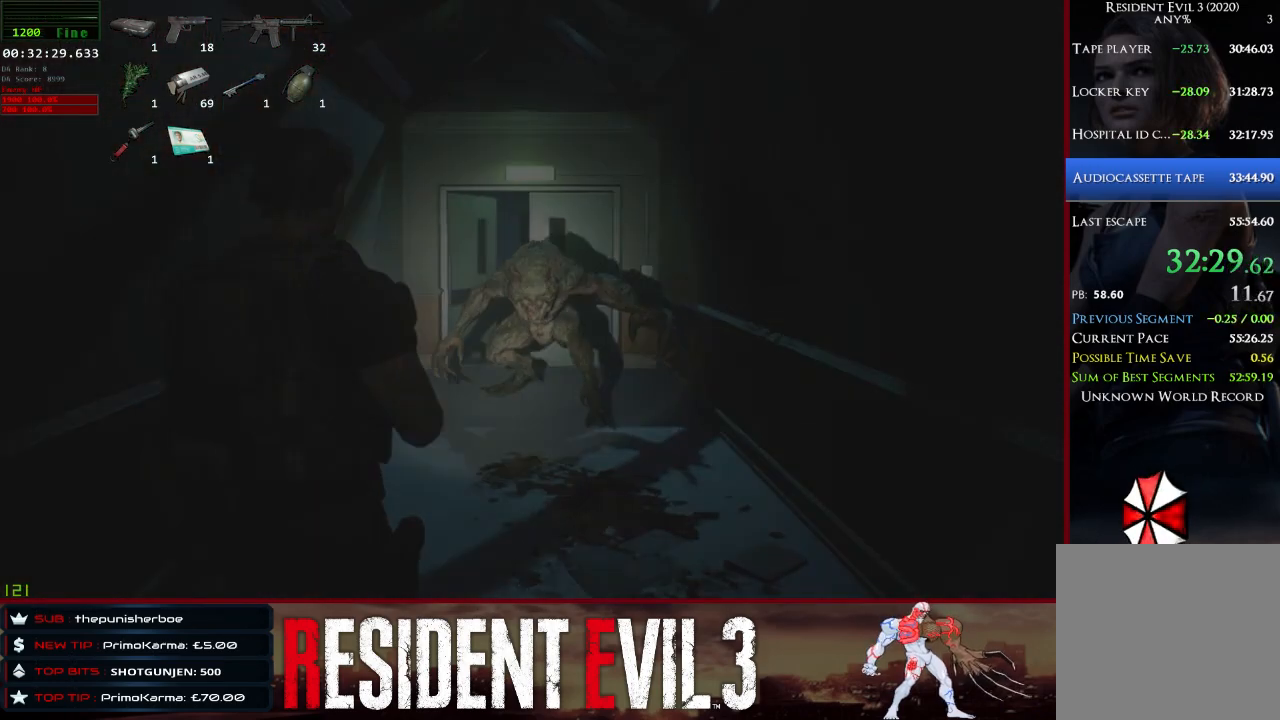
{"keys": ["shift", "w"], "mouse": [], "events": []}
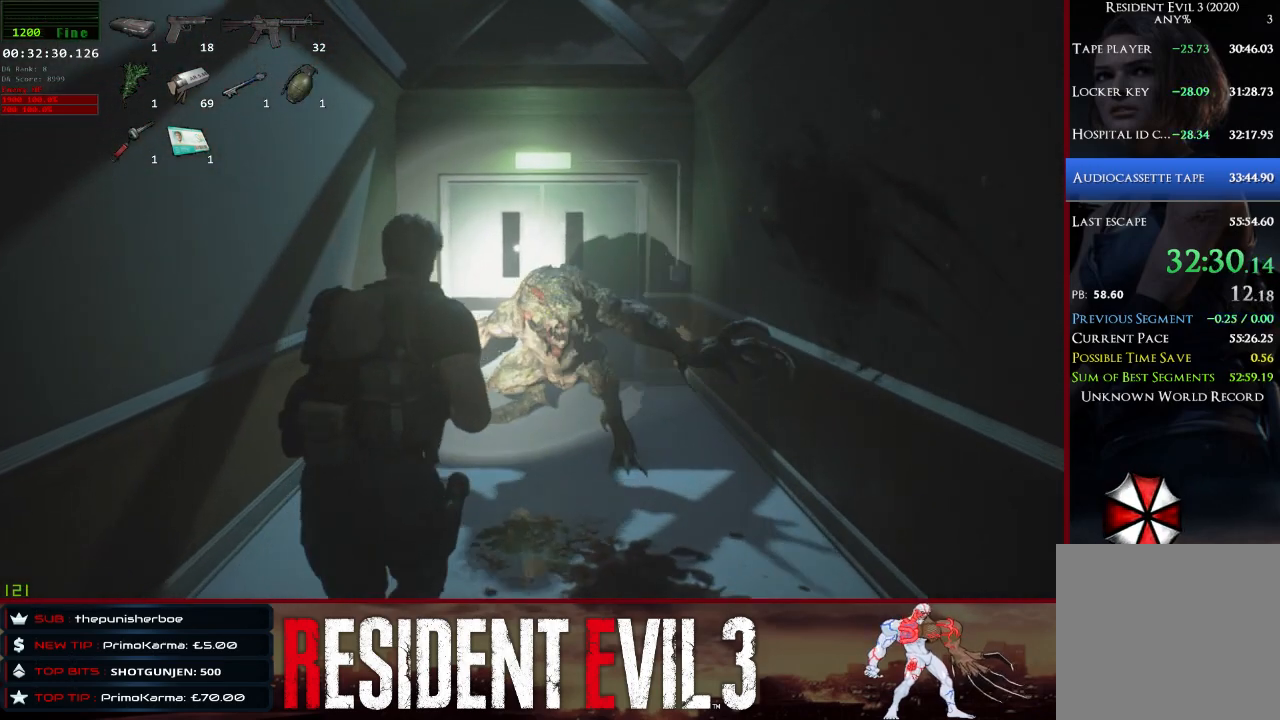
{"keys": ["w"], "mouse": [], "events": [[150, "shift", "up"]]}
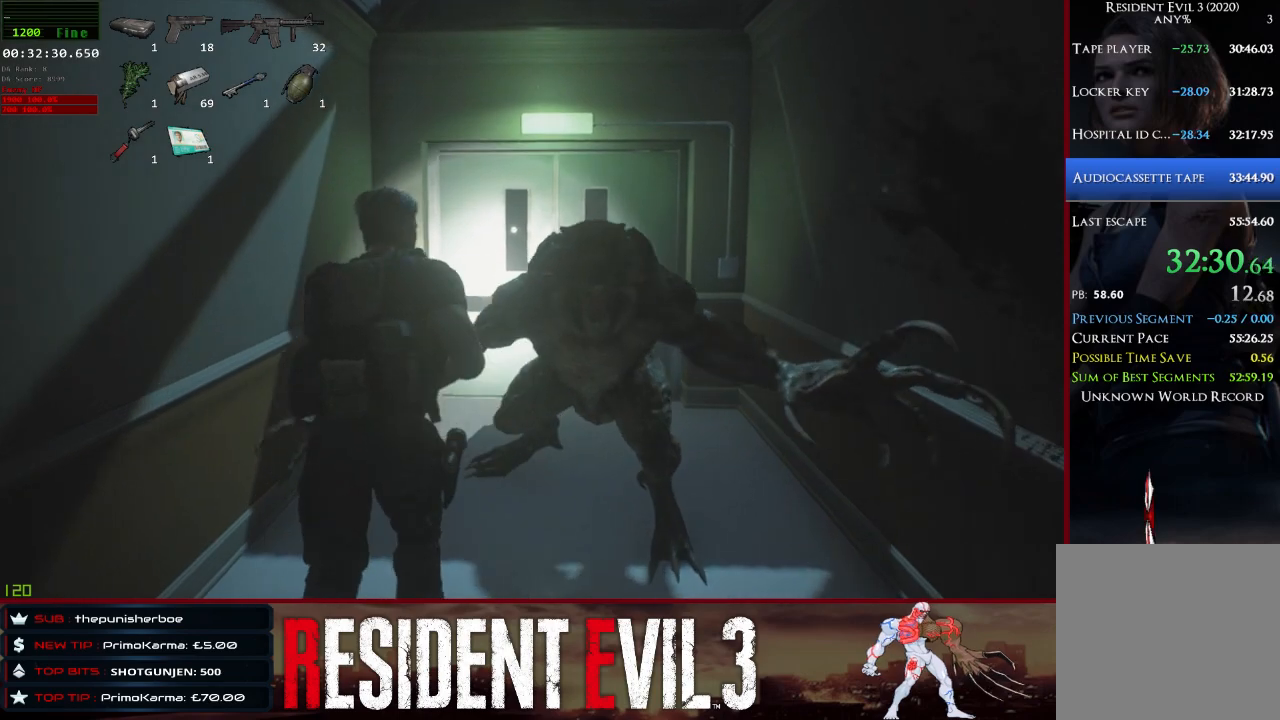
{"keys": ["shift", "w"], "mouse": [], "events": [[217, "shift", "down"]]}
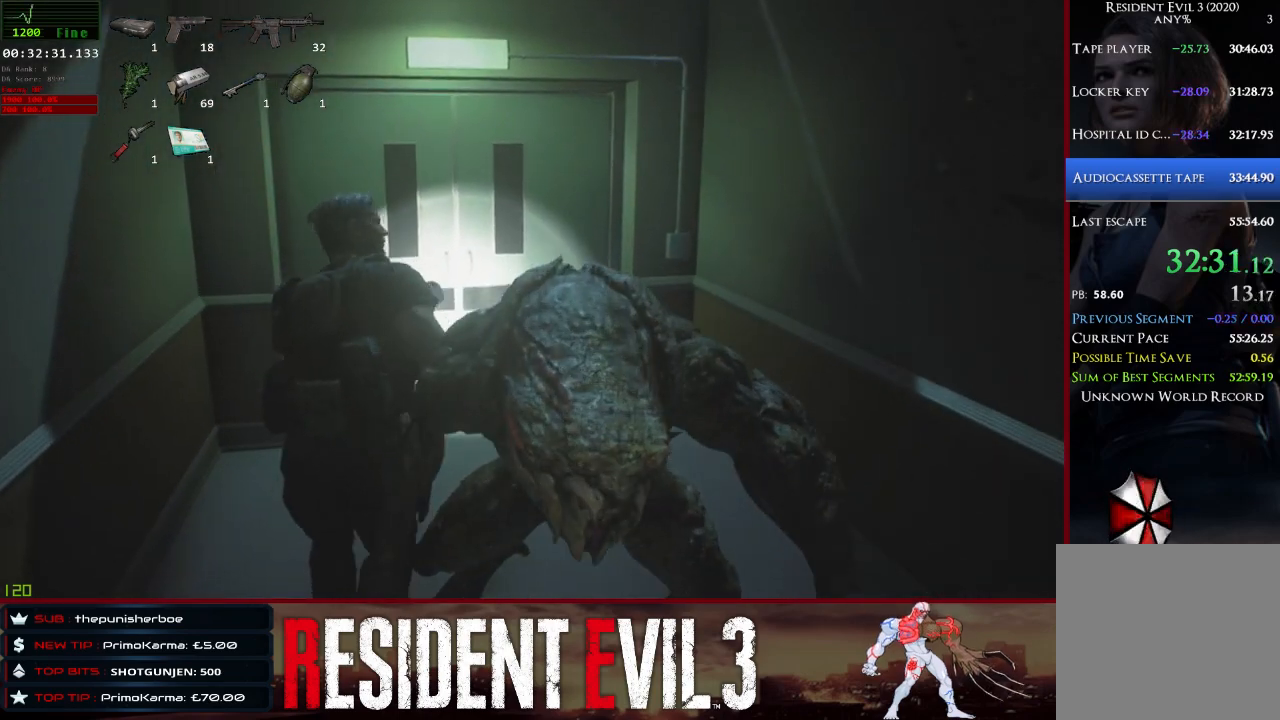
{"keys": ["shift", "w"], "mouse": [], "events": [[183, "space", "down"], [367, "space", "up"]]}
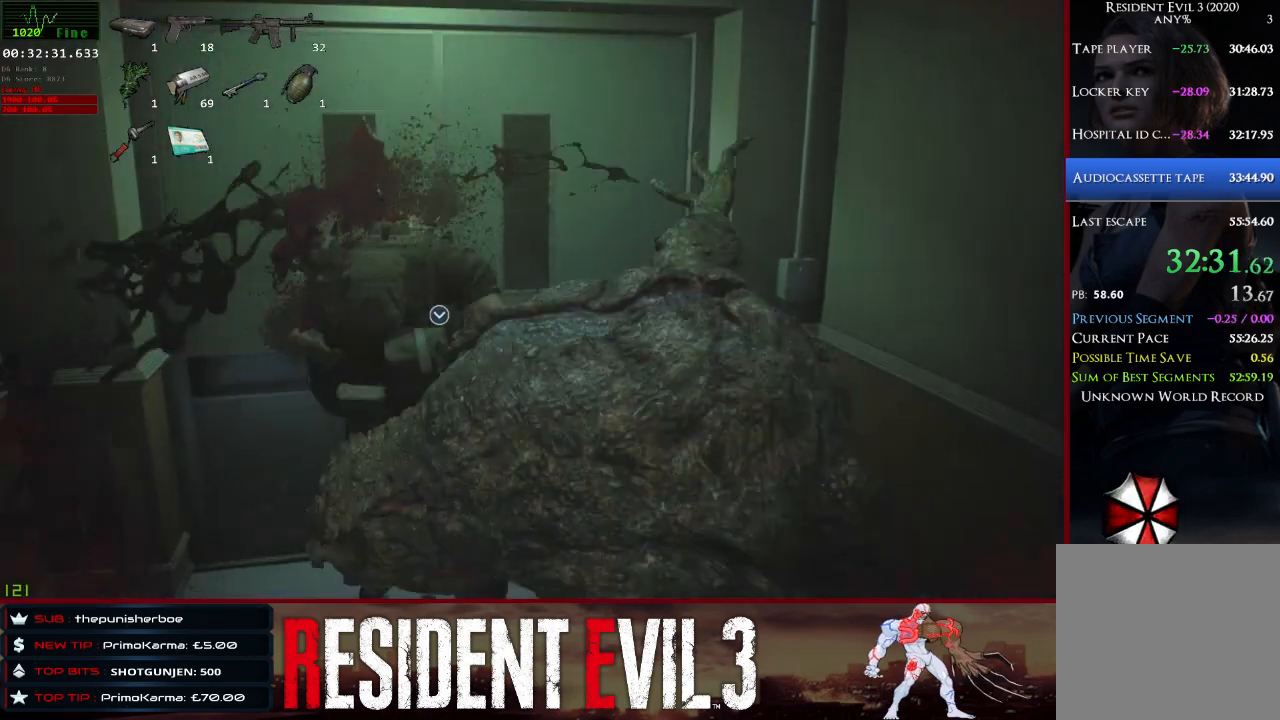
{"keys": ["shift", "w"], "mouse": [], "events": []}
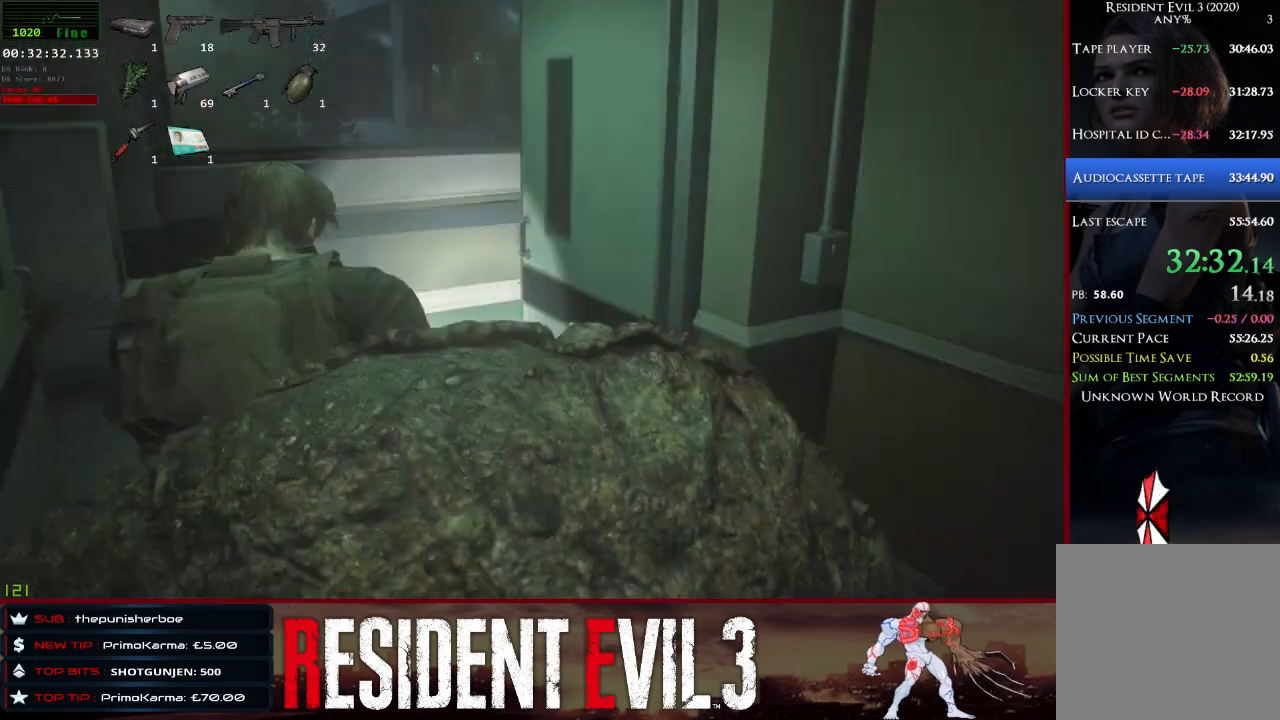
{"keys": ["shift", "w"], "mouse": [], "events": []}
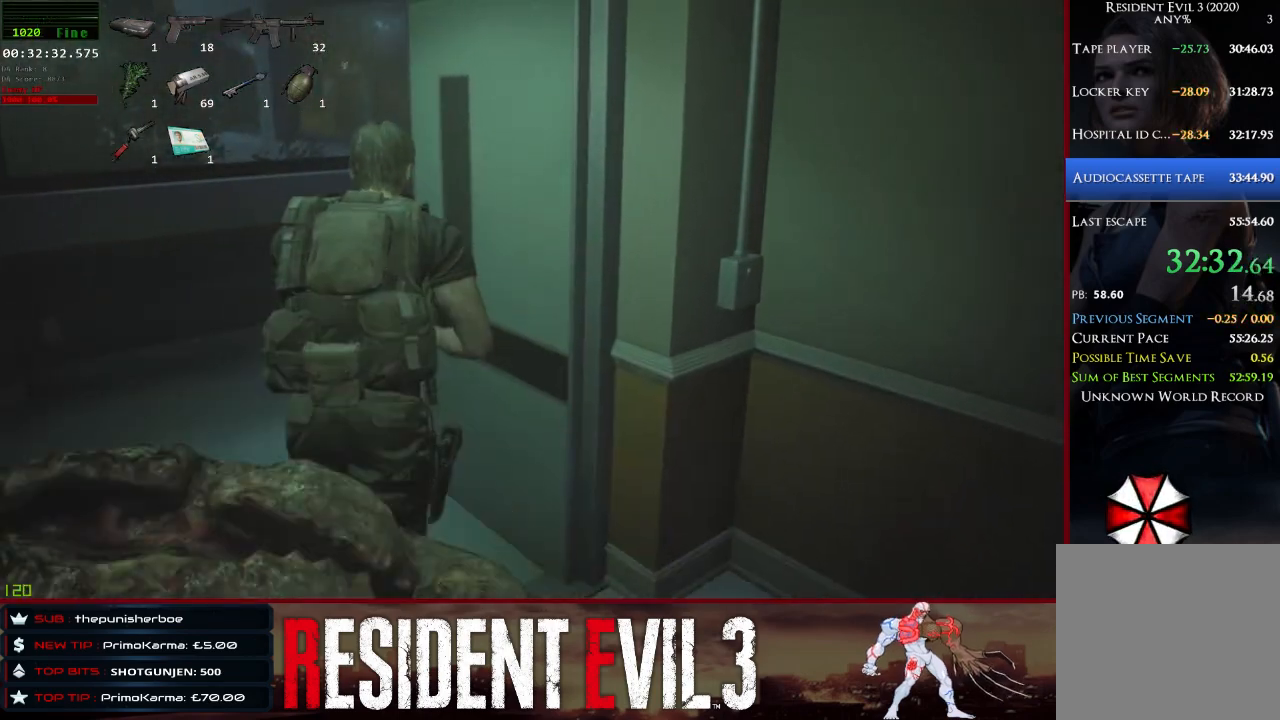
{"keys": ["shift", "w"], "mouse": [], "events": []}
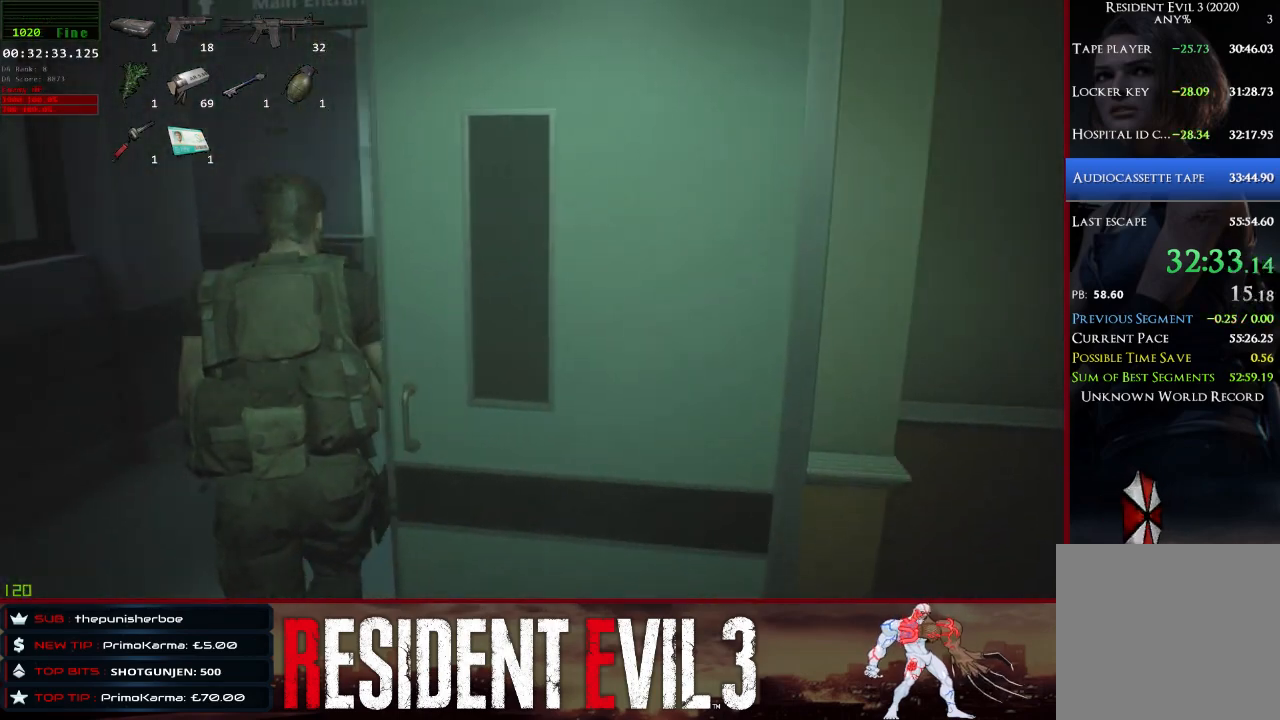
{"keys": ["shift", "w"], "mouse": [], "events": []}
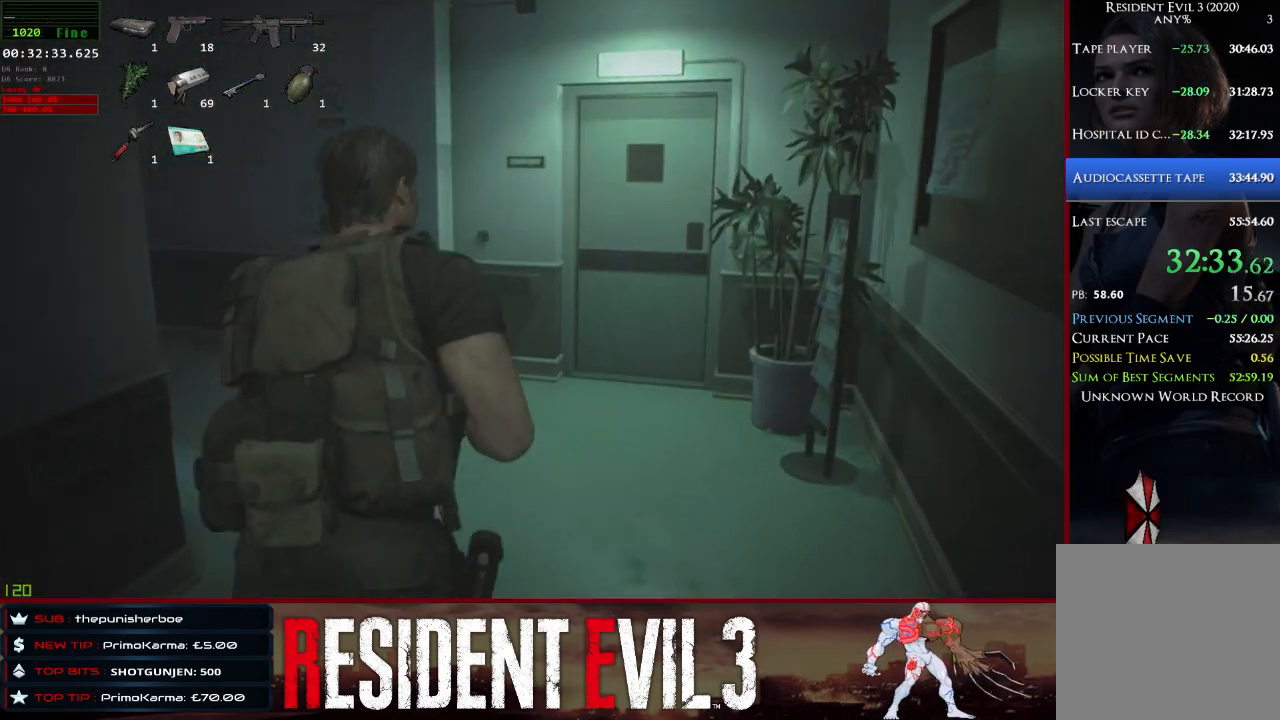
{"keys": ["shift", "w"], "mouse": [], "events": []}
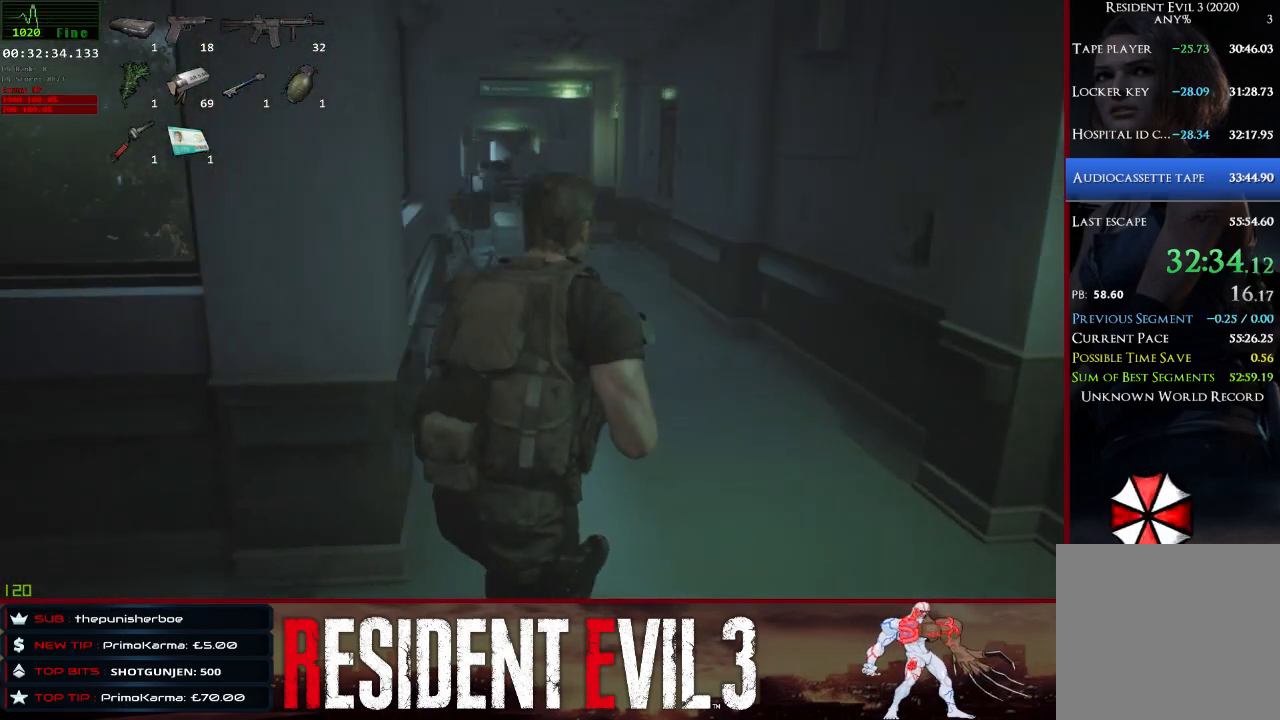
{"keys": ["shift", "w"], "mouse": [], "events": []}
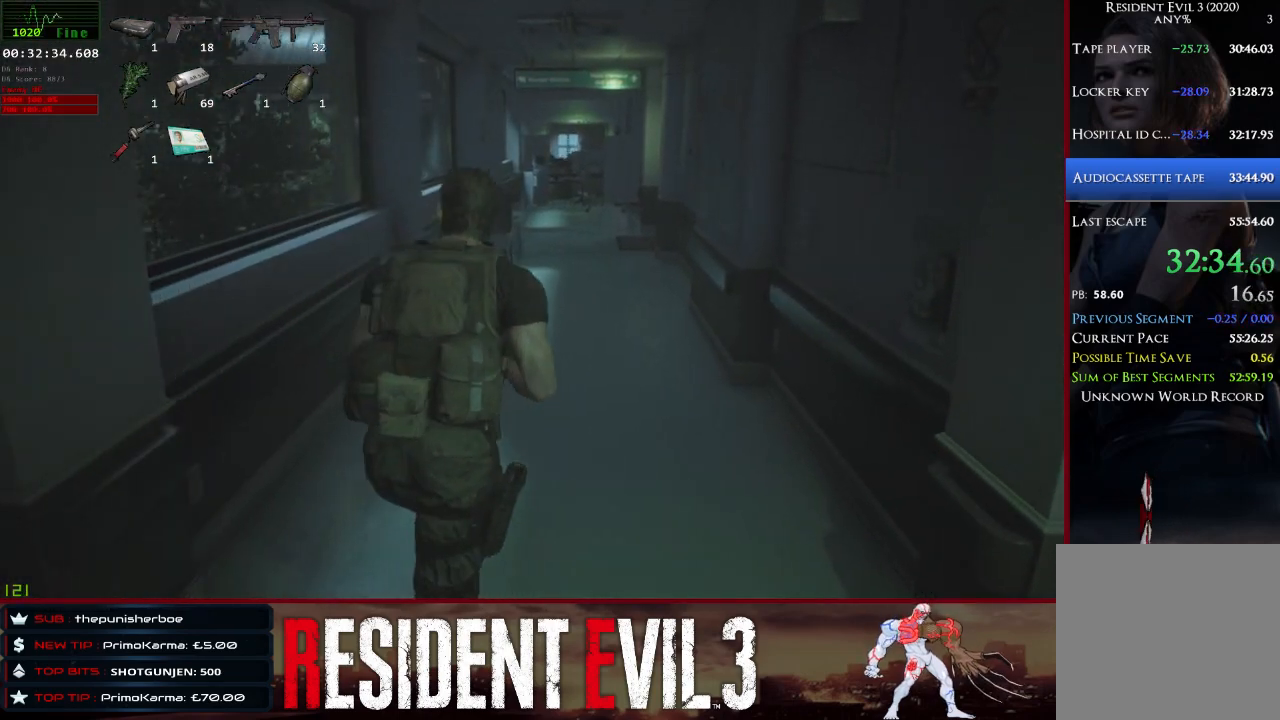
{"keys": ["shift", "w"], "mouse": [], "events": []}
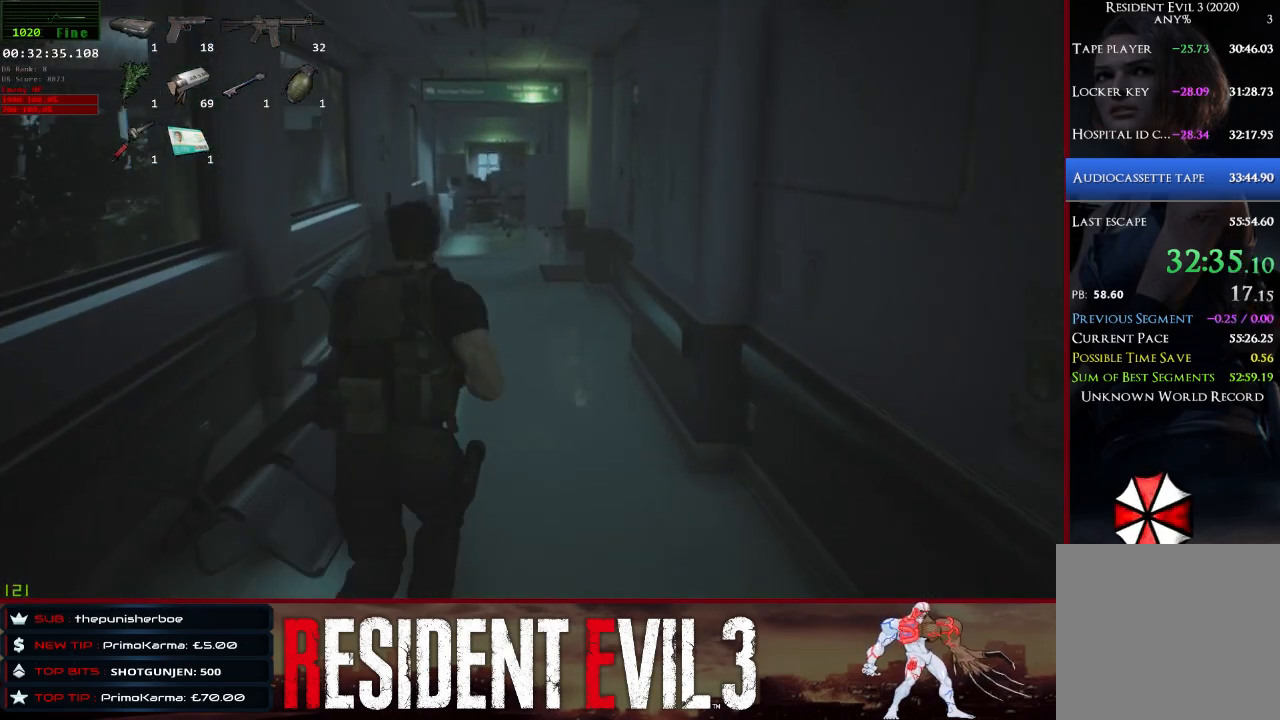
{"keys": ["shift", "w"], "mouse": [], "events": []}
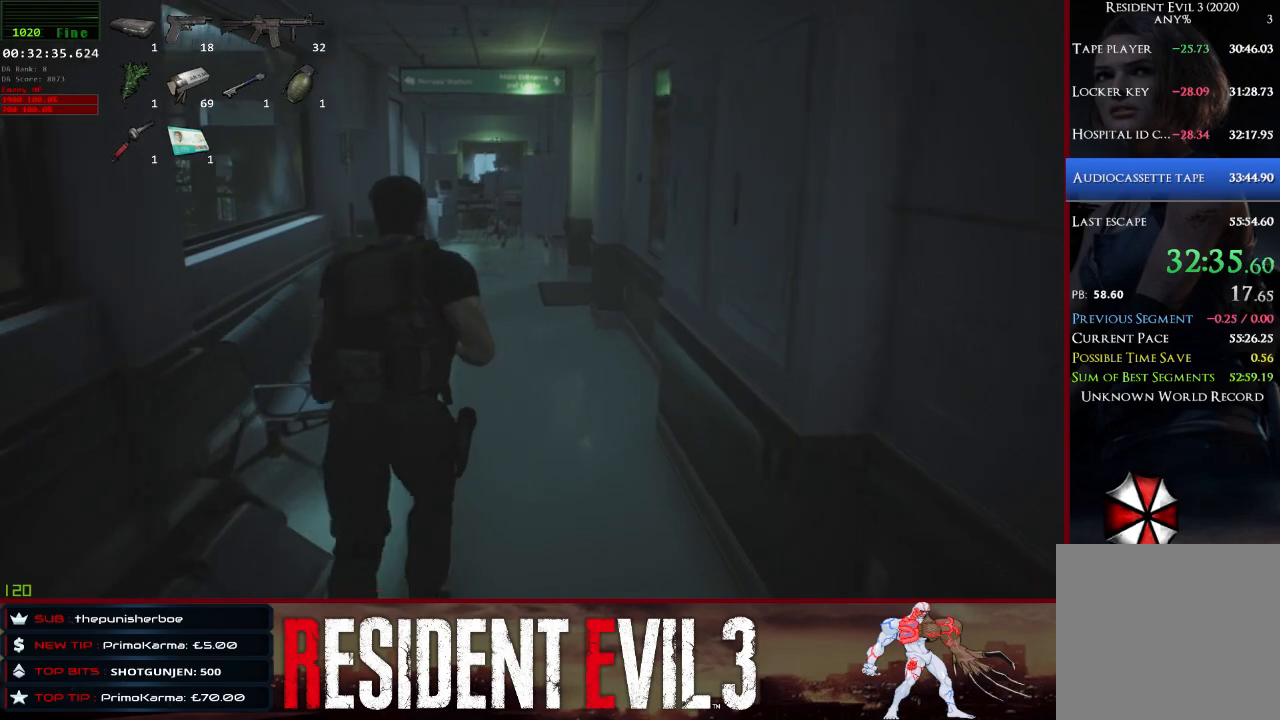
{"keys": ["shift", "w"], "mouse": [], "events": []}
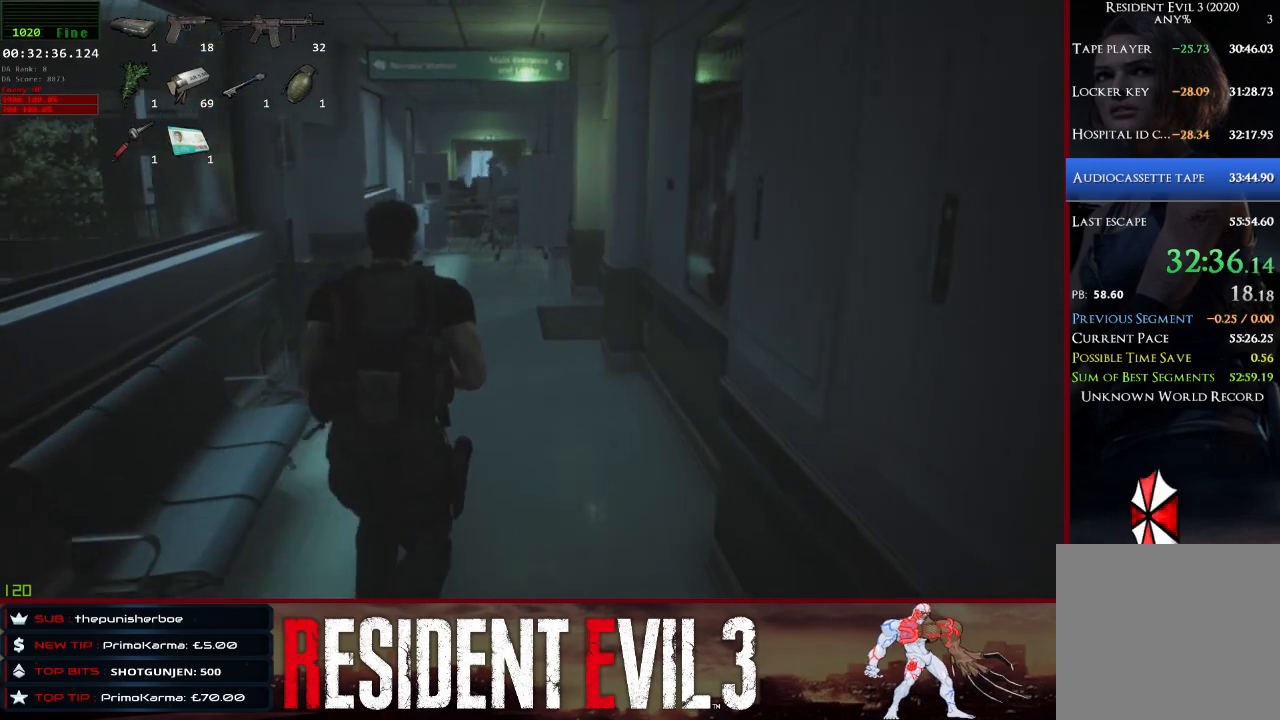
{"keys": ["shift", "w"], "mouse": [], "events": []}
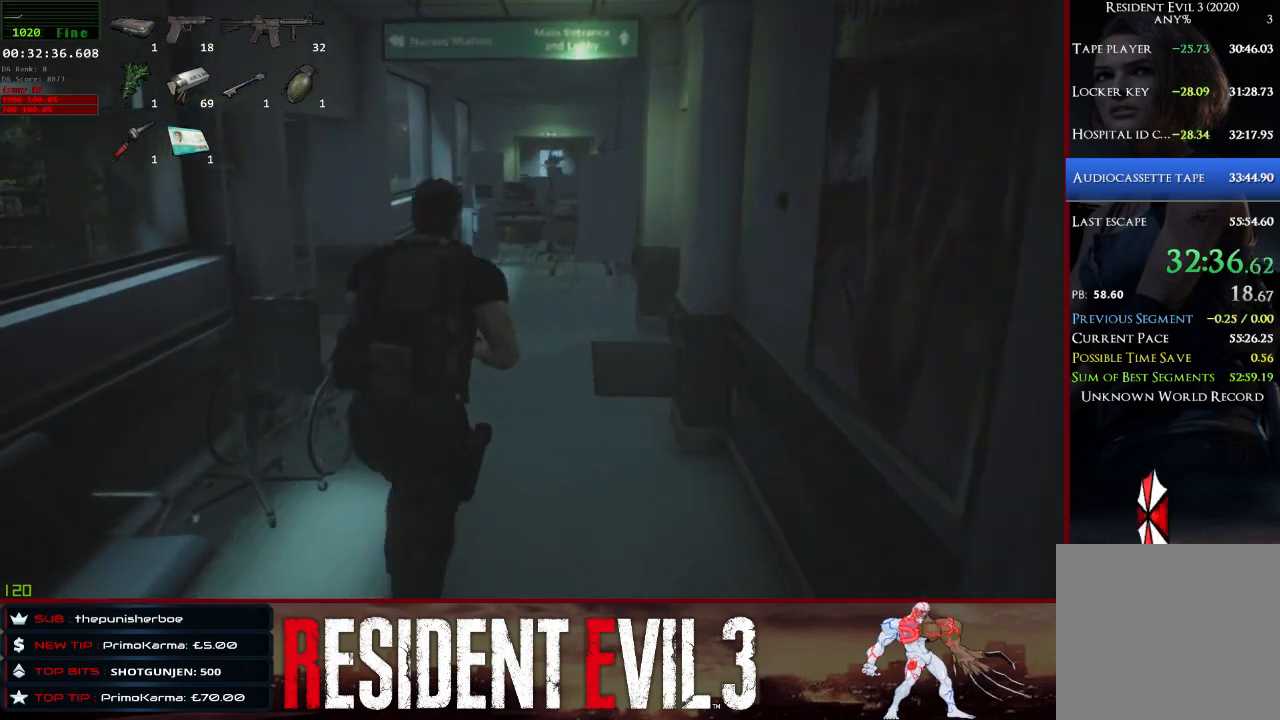
{"keys": ["shift", "w"], "mouse": [], "events": []}